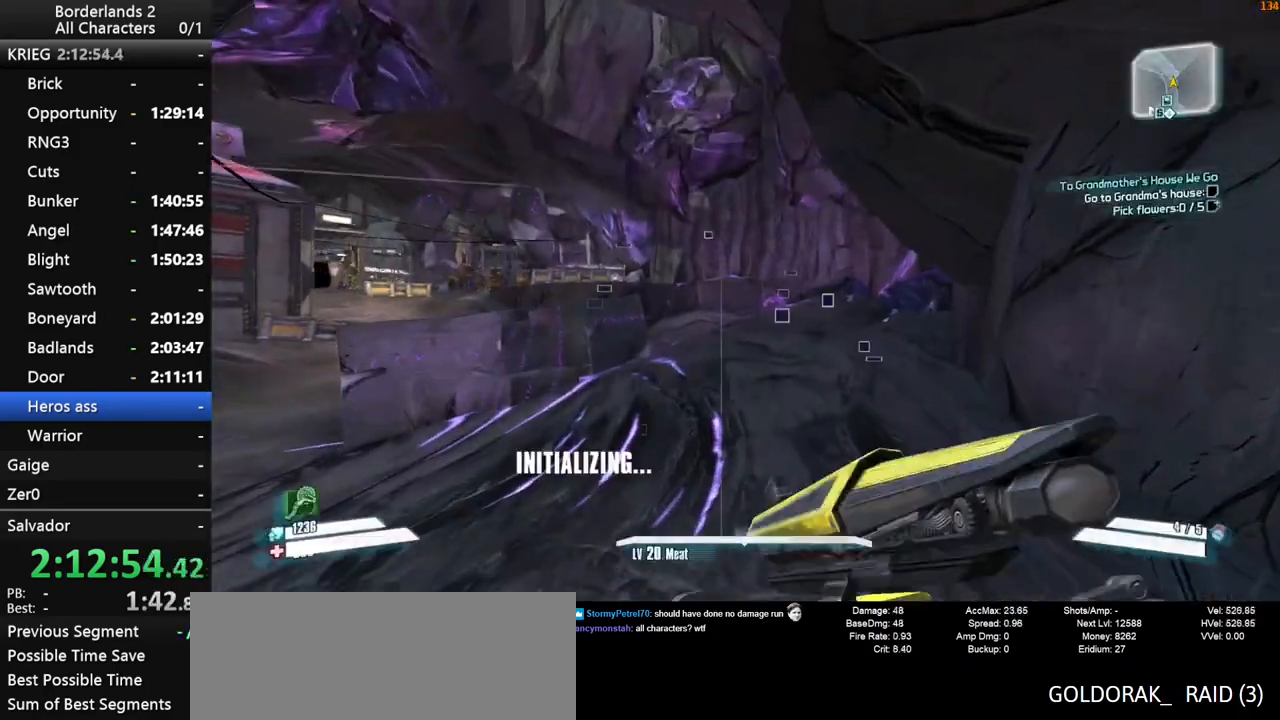
Gameplay with keyboard and mouse; each line is a JSON object with the keys and mouse buttons held at the frame after it. "events" lists presses ("down") and releases ("up") of "1", "2", "3", "4", "a", "b", "c", "ctrl", "d", "down", "e", "end", "escape", "f", "g", "left", "q", "r", "return", "right", "s", "shift_l", "space", "t", "tab", "up", "v", "w", "x", "y", "z", "mouse_left", "mouse_middle", "mouse_right", "mouse_wheel_up" and "mouse_wheel_down" between this image and that frame as [ms after this image, input, new state], when the widget could be followed in between. "mouse_left", "mouse_middle", "mouse_right", "mouse_wheel_up", "mouse_wheel_down" = the "left", "middle", "right", "wheel_up", "wheel_down" buttons of the "mouse" list. No other keys are recorded. "mouse_move" is the direction in which the mouse moves at that frame (one of eight, or "still"), when it could be read.
{"keys": [], "mouse": [], "mouse_move": "still", "events": [[100, "1", "down"], [100, "shift_l", "up"], [200, "x", "down"], [333, "1", "up"], [333, "w", "up"], [383, "x", "up"]]}
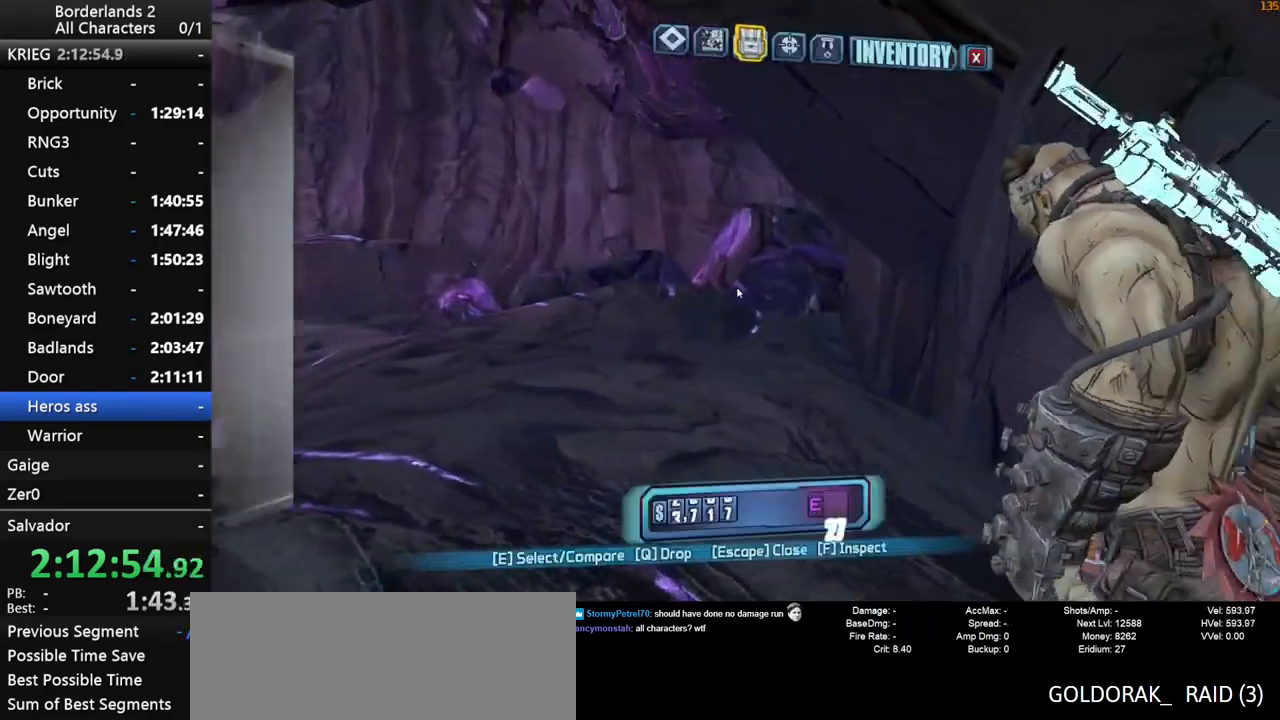
{"keys": [], "mouse": ["left"], "mouse_move": "down", "events": [[500, "mouse_left", "down"]]}
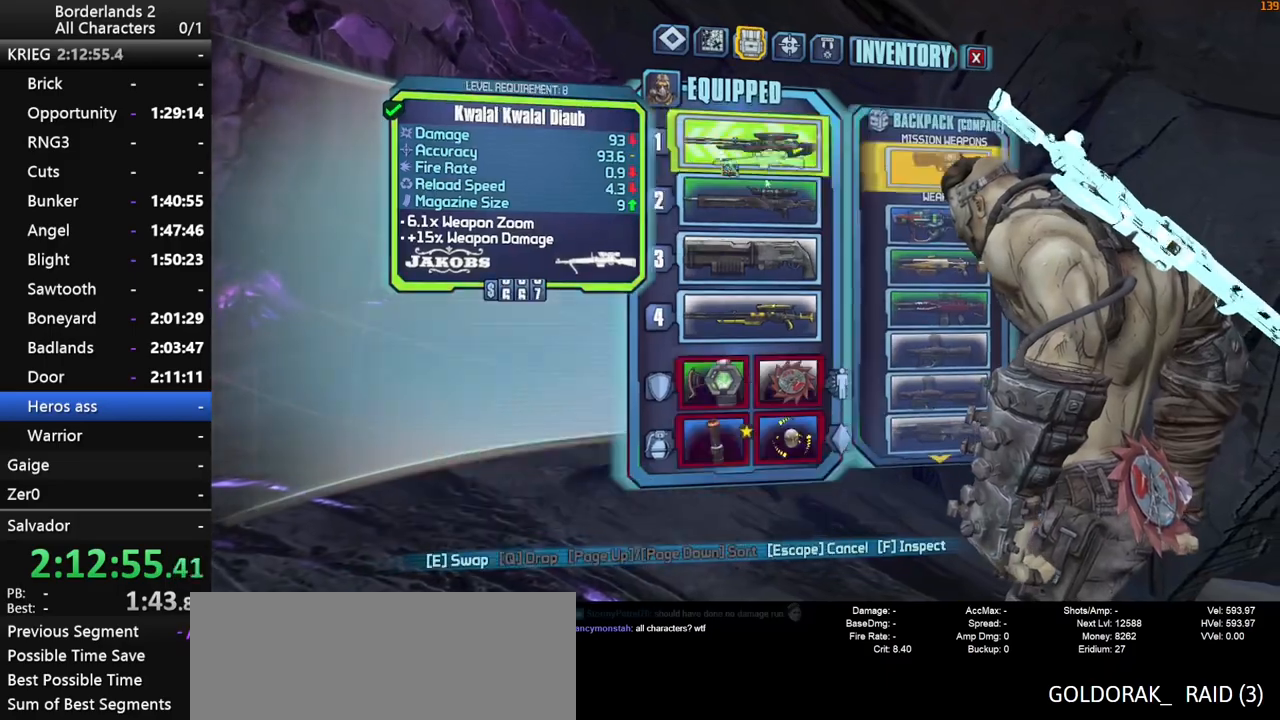
{"keys": [], "mouse": [], "mouse_move": "still", "events": [[183, "mouse_left", "up"], [317, "escape", "down"], [367, "escape", "up"]]}
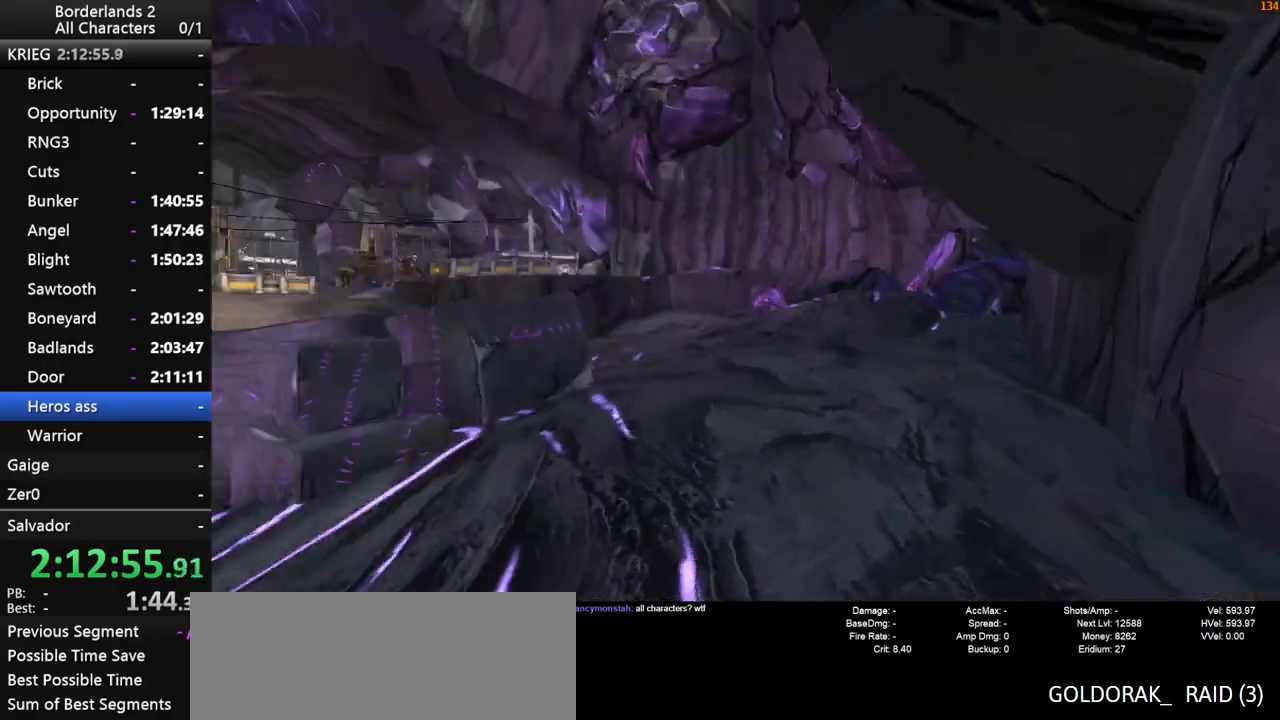
{"keys": [], "mouse": [], "mouse_move": "still", "events": [[50, "1", "down"], [200, "x", "down"], [433, "1", "up"], [433, "x", "up"]]}
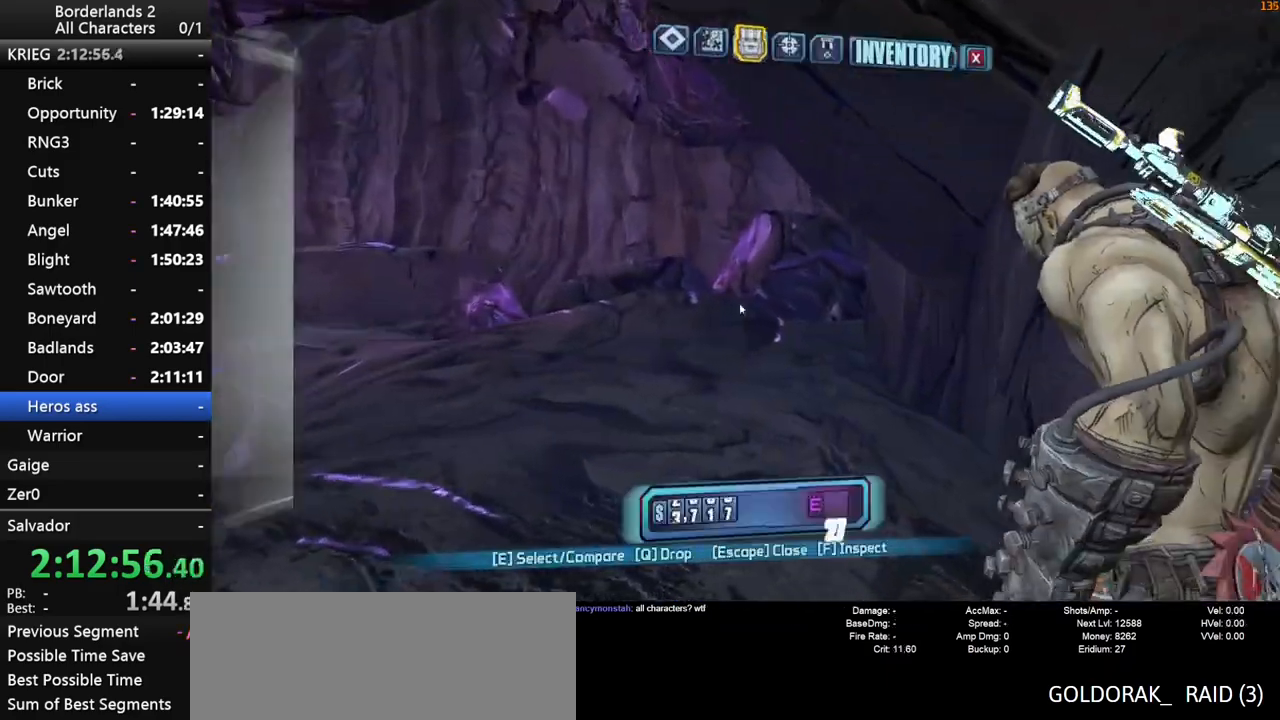
{"keys": [], "mouse": [], "mouse_move": "down", "events": [[400, "mouse_left", "down"], [500, "mouse_left", "up"]]}
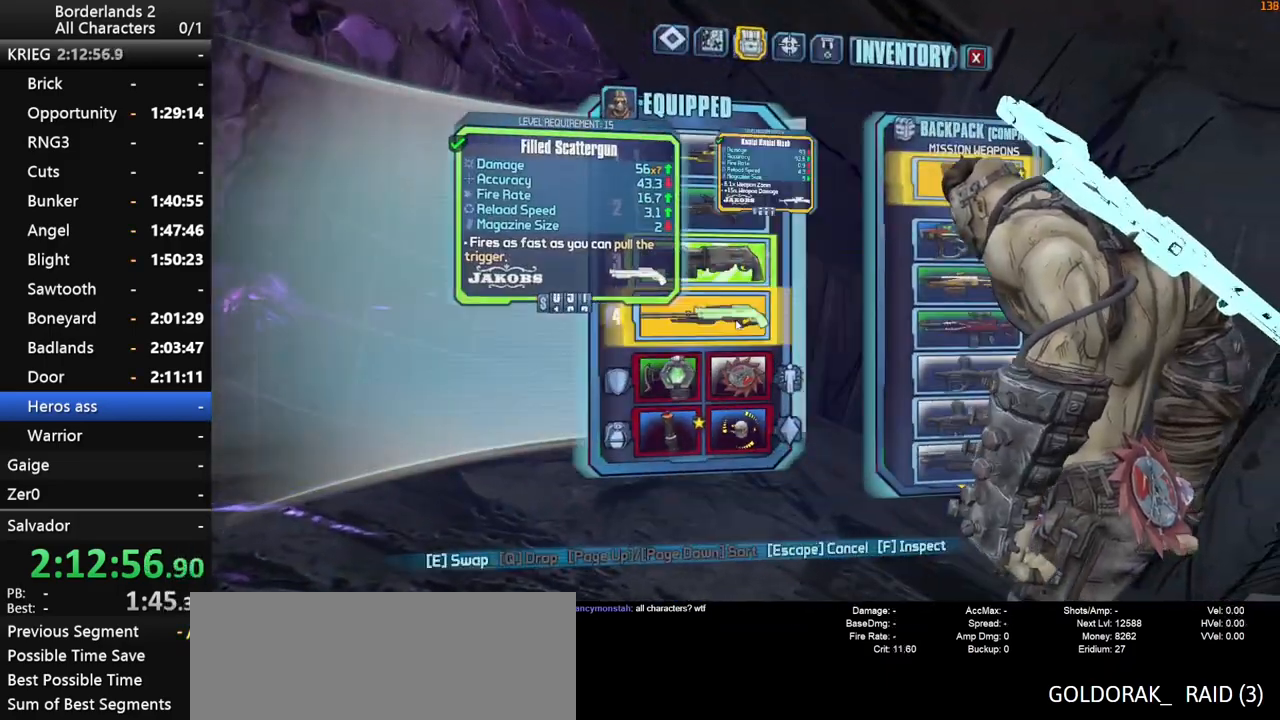
{"keys": ["shift_l", "w"], "mouse": [], "mouse_move": "still", "events": [[50, "escape", "down"], [83, "escape", "up"], [283, "shift_l", "down"], [283, "w", "down"], [367, "shift_l", "up"], [467, "shift_l", "down"]]}
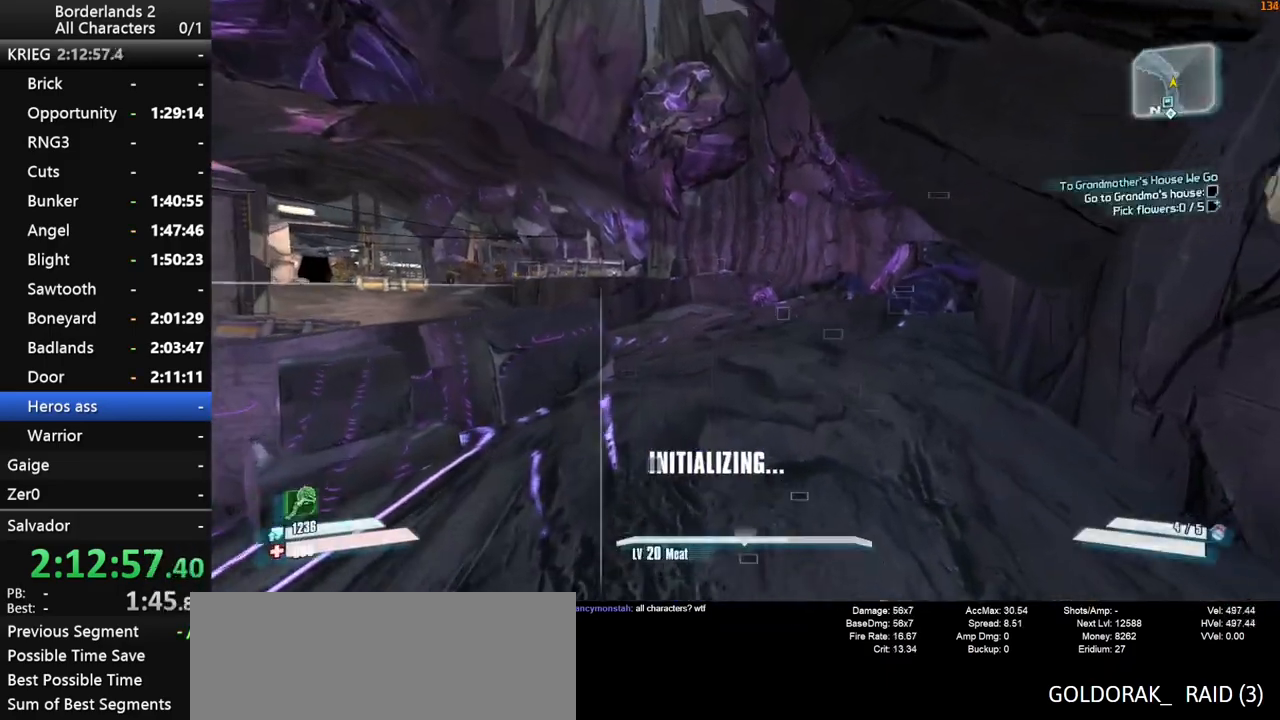
{"keys": ["w"], "mouse": [], "mouse_move": "still", "events": [[50, "shift_l", "up"], [100, "shift_l", "down"], [333, "shift_l", "up"]]}
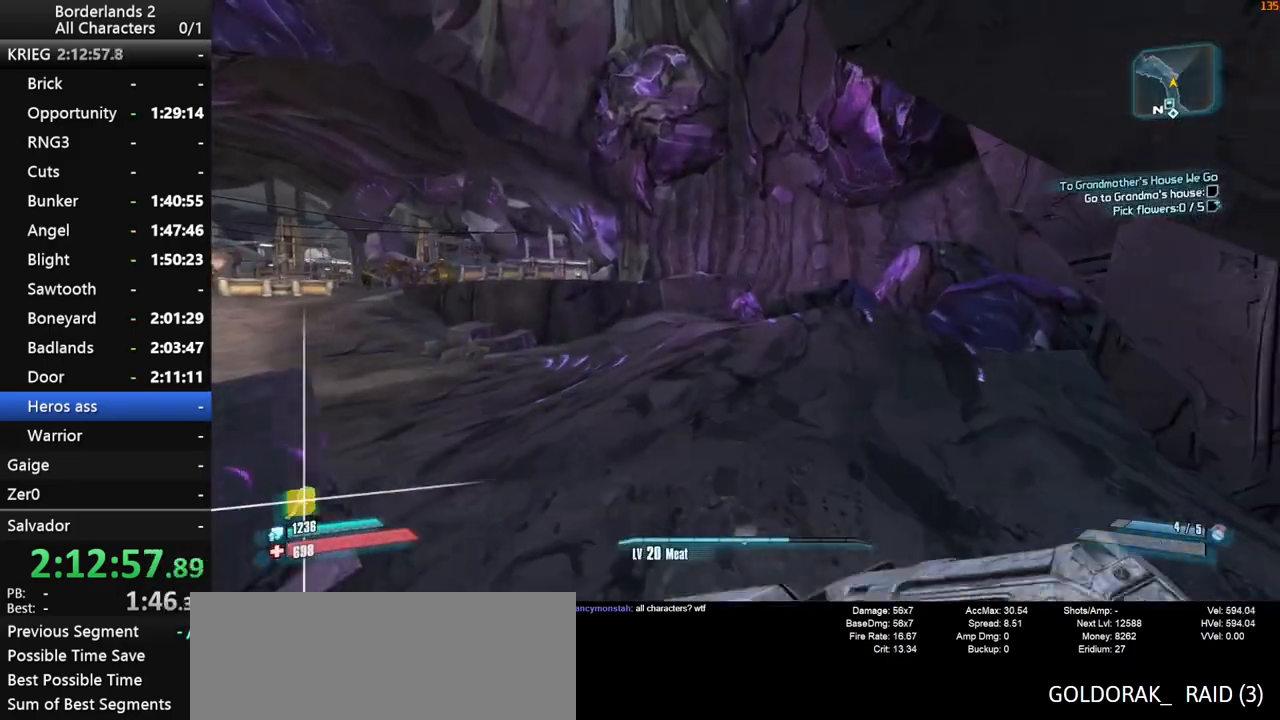
{"keys": ["w"], "mouse": [], "mouse_move": "still", "events": []}
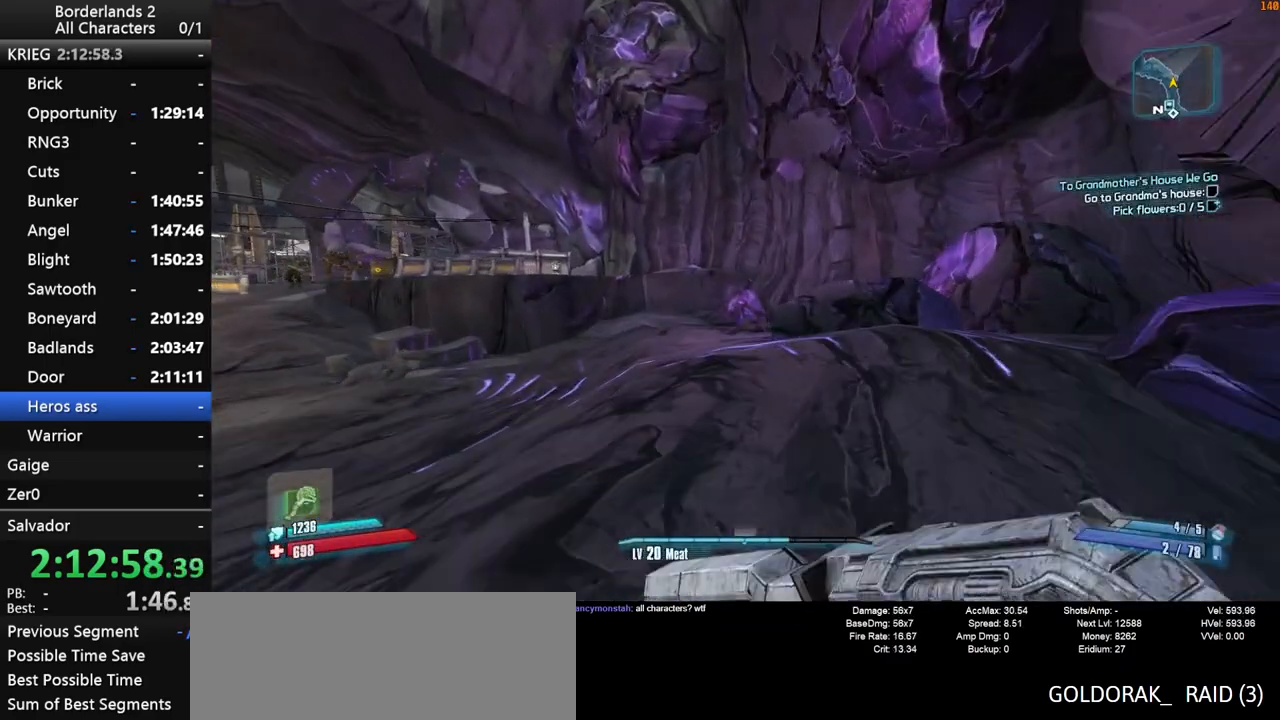
{"keys": ["a", "w"], "mouse": [], "mouse_move": "still", "events": [[467, "a", "down"]]}
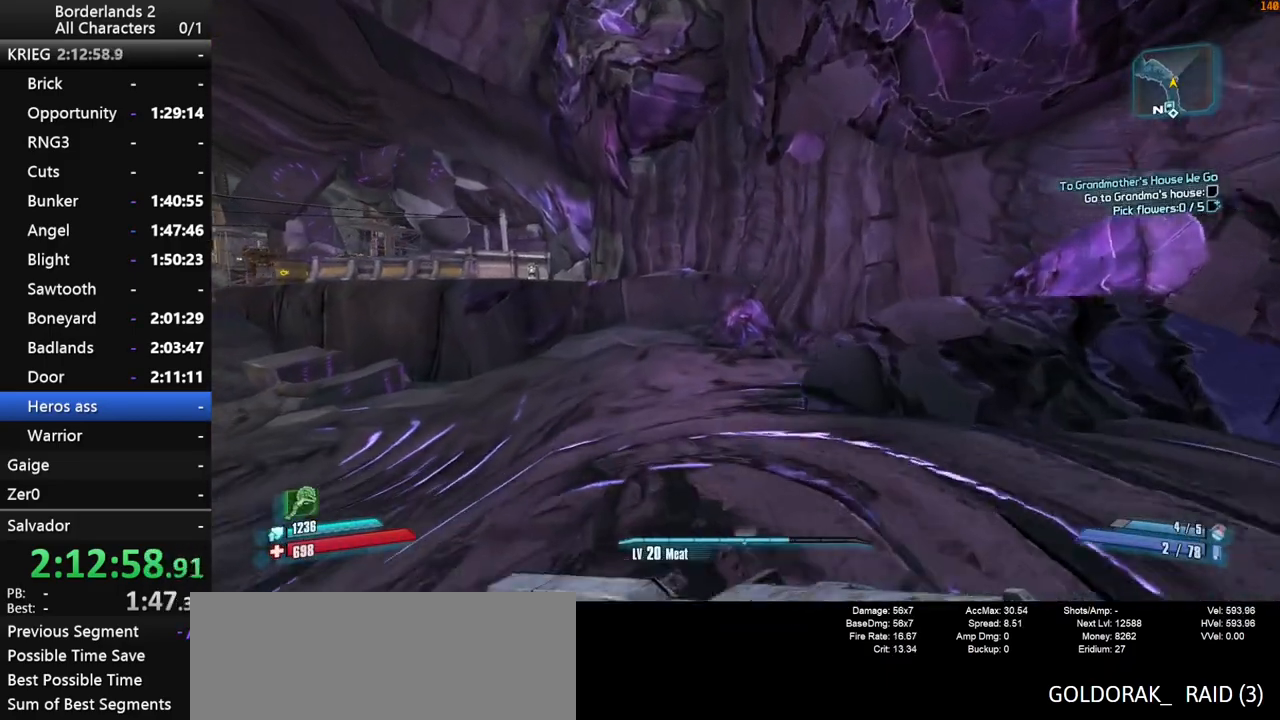
{"keys": ["space", "w"], "mouse": [], "mouse_move": "right", "events": [[17, "a", "up"], [433, "space", "down"]]}
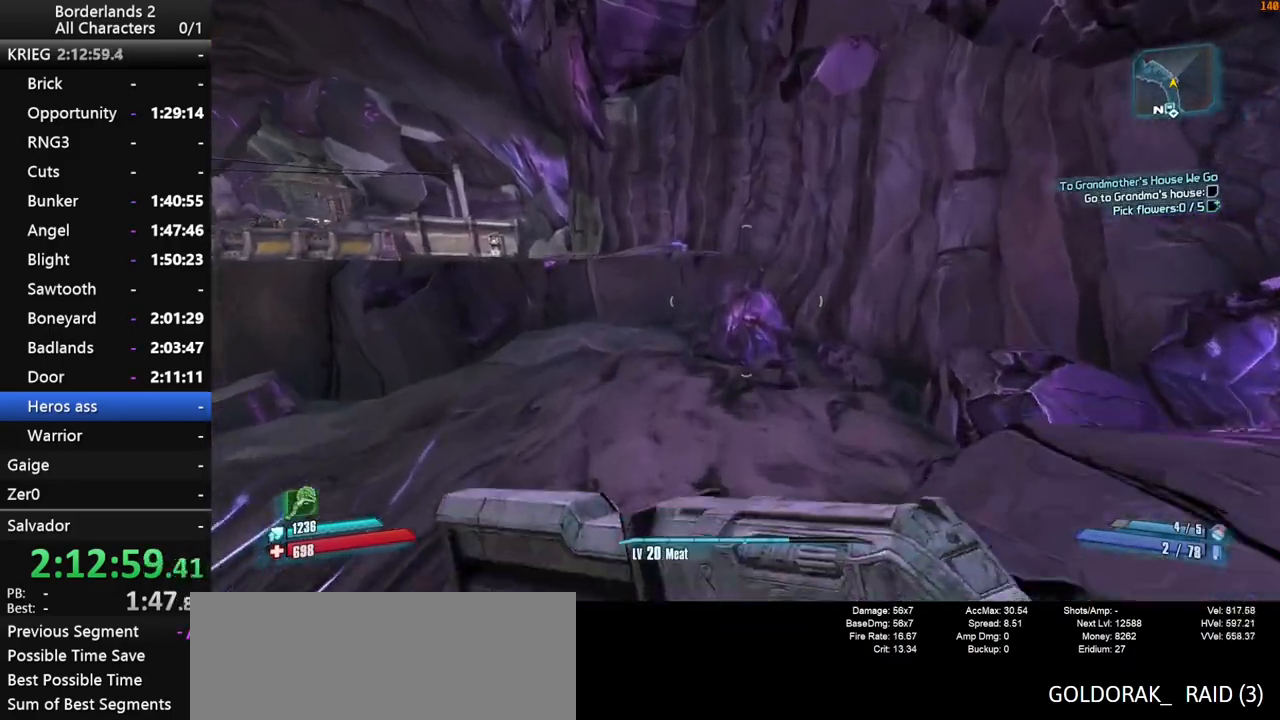
{"keys": ["w"], "mouse": [], "mouse_move": "still", "events": [[33, "space", "up"], [117, "space", "down"], [400, "space", "up"]]}
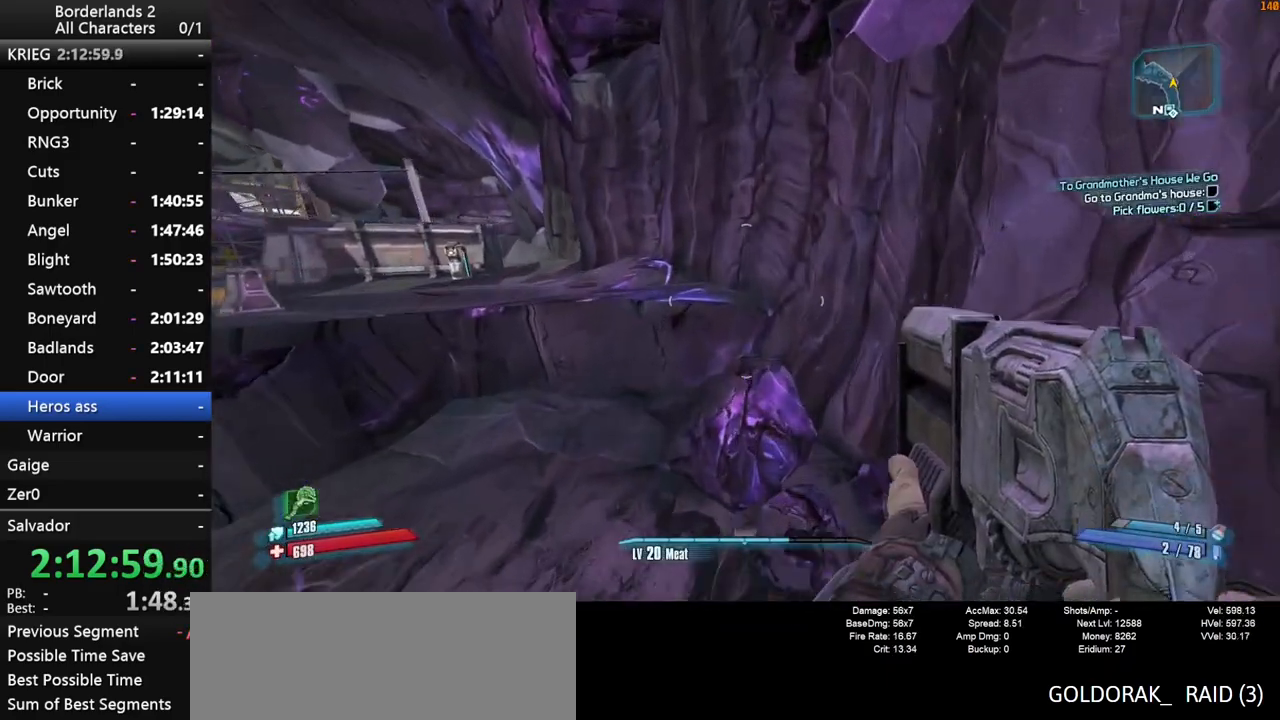
{"keys": ["d", "w"], "mouse": [], "mouse_move": "left", "events": [[367, "d", "down"]]}
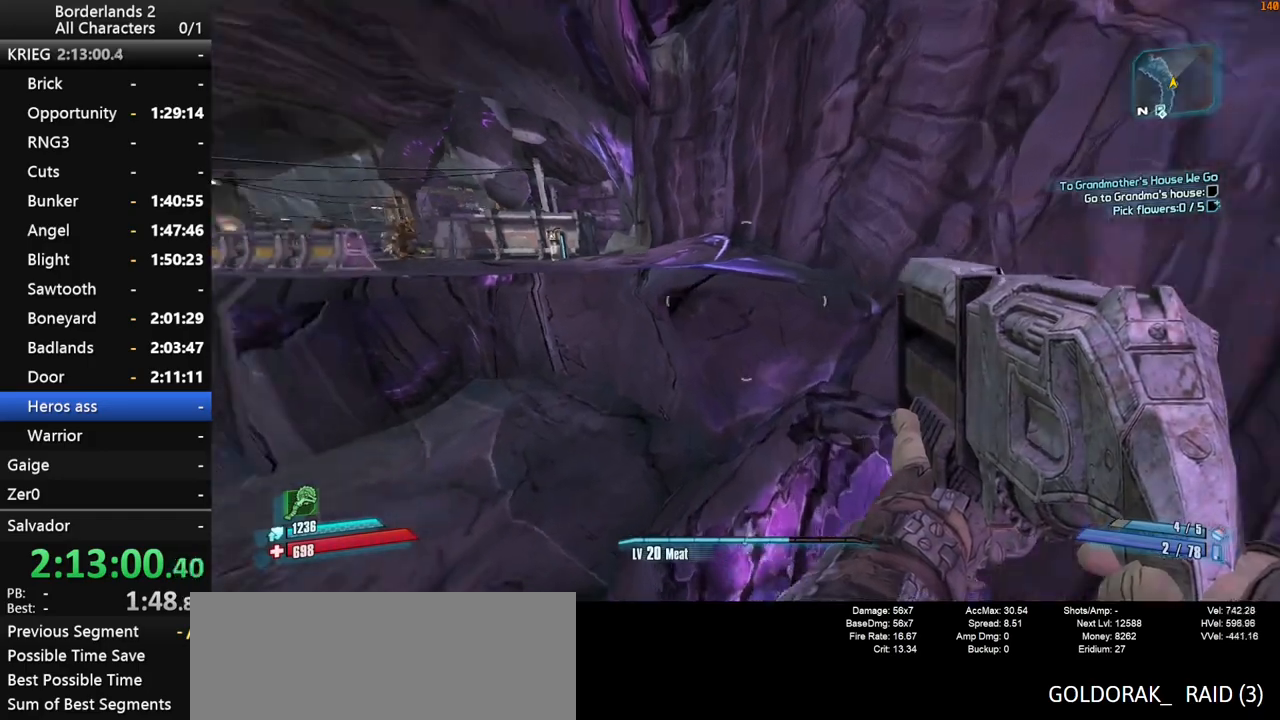
{"keys": ["space", "w"], "mouse": [], "mouse_move": "still", "events": [[50, "d", "up"], [100, "a", "down"], [150, "a", "up"], [200, "space", "down"], [383, "f", "down"], [483, "f", "up"]]}
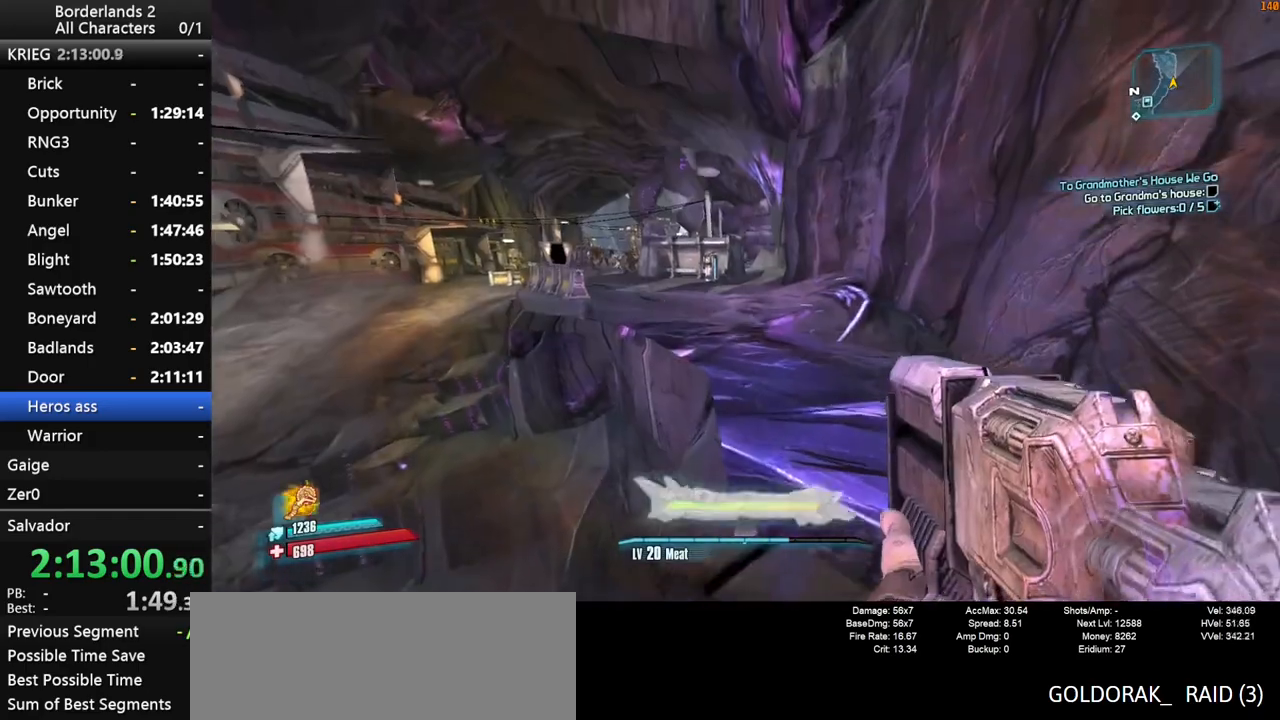
{"keys": ["shift_l", "w"], "mouse": [], "mouse_move": "still", "events": [[67, "space", "up"], [117, "space", "down"], [167, "space", "up"], [500, "shift_l", "down"]]}
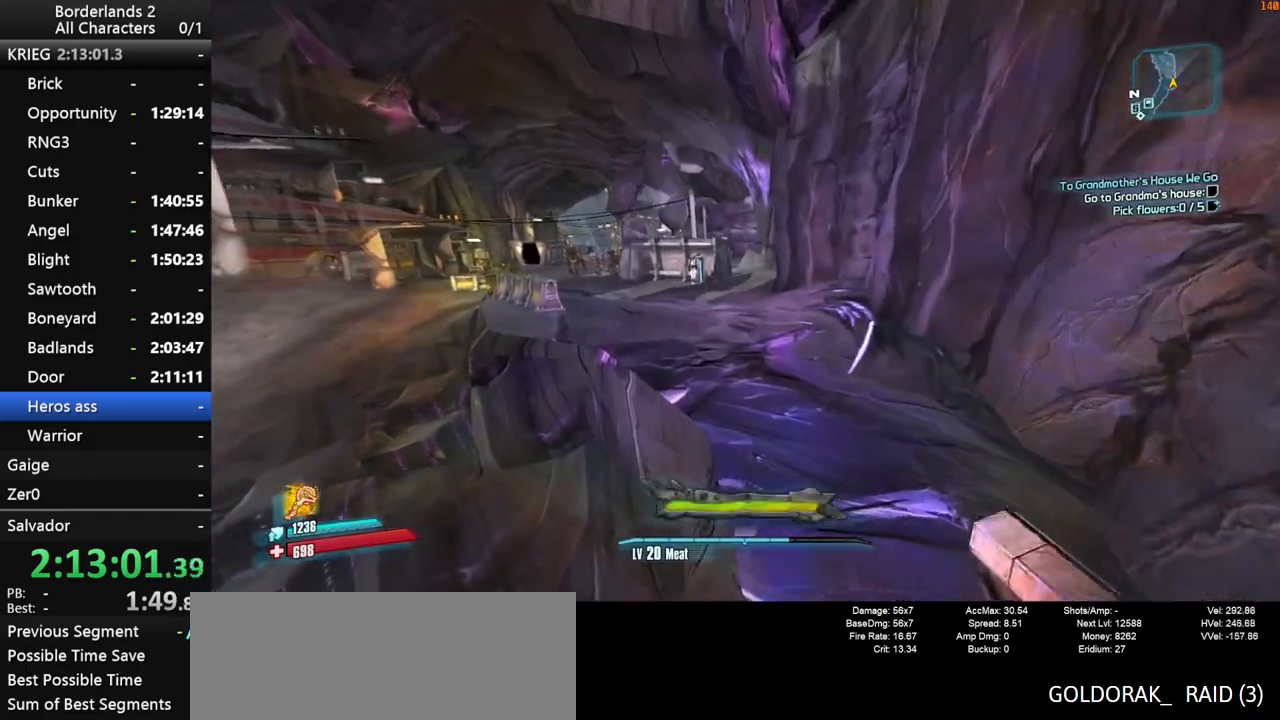
{"keys": ["shift_l", "w"], "mouse": [], "mouse_move": "still", "events": []}
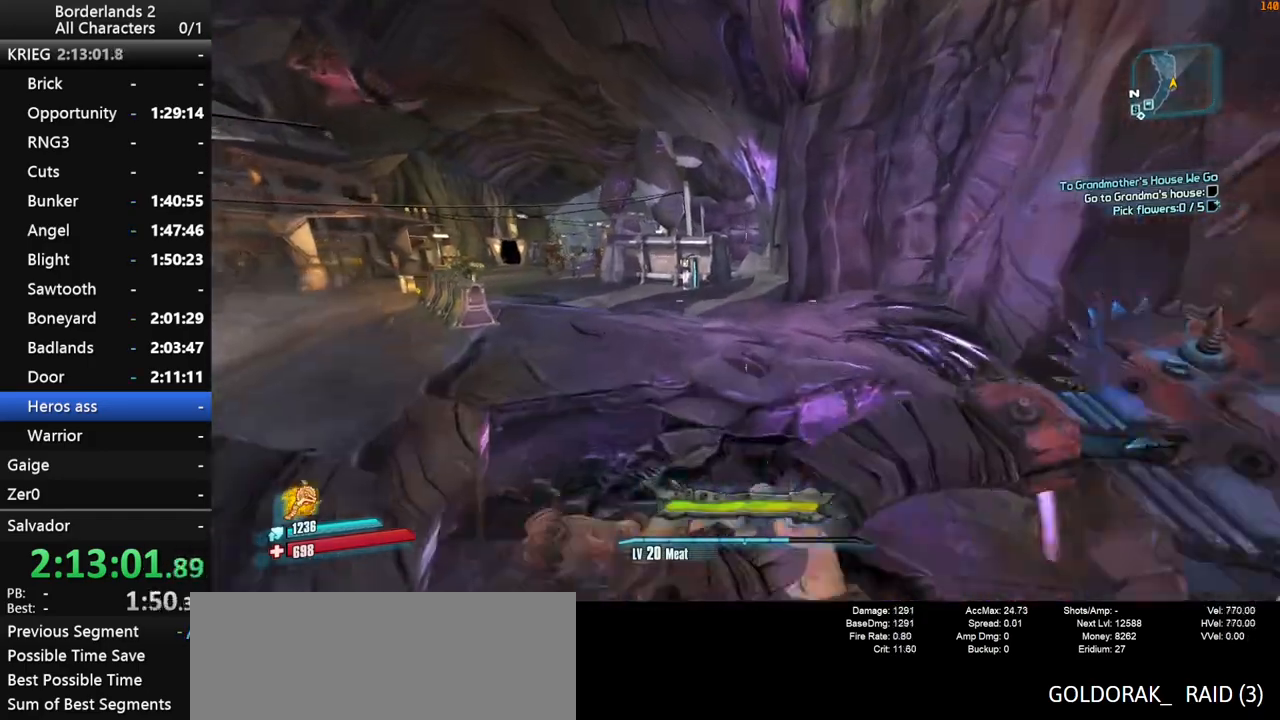
{"keys": ["shift_l", "w"], "mouse": [], "mouse_move": "still", "events": []}
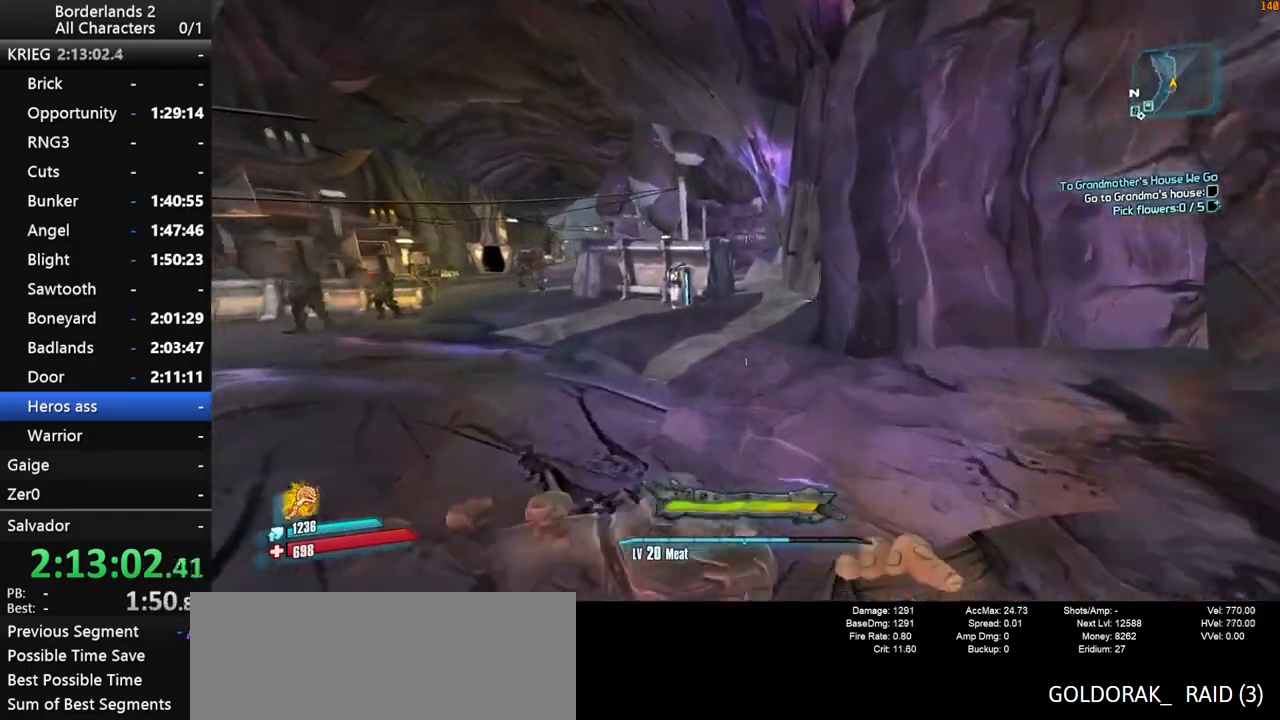
{"keys": ["space", "w"], "mouse": [], "mouse_move": "still", "events": [[67, "shift_l", "up"], [400, "space", "down"]]}
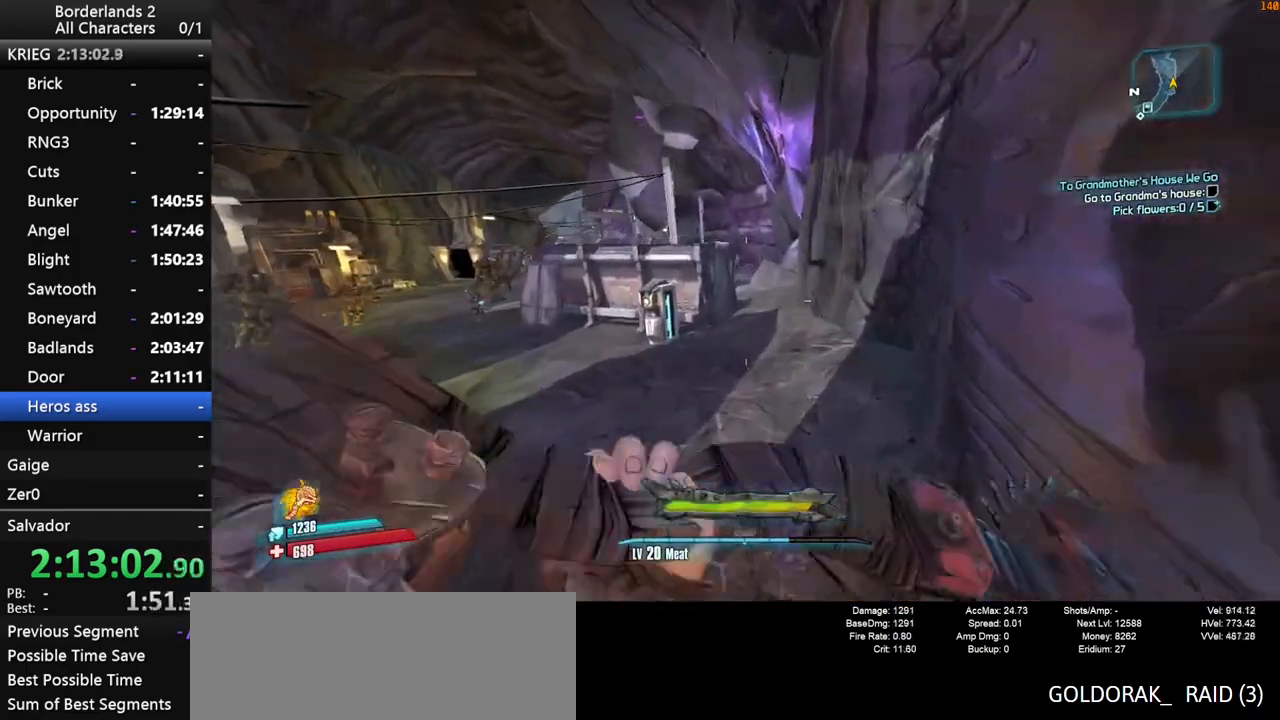
{"keys": ["w"], "mouse": [], "mouse_move": "still", "events": [[183, "d", "down"], [417, "d", "up"], [467, "space", "up"]]}
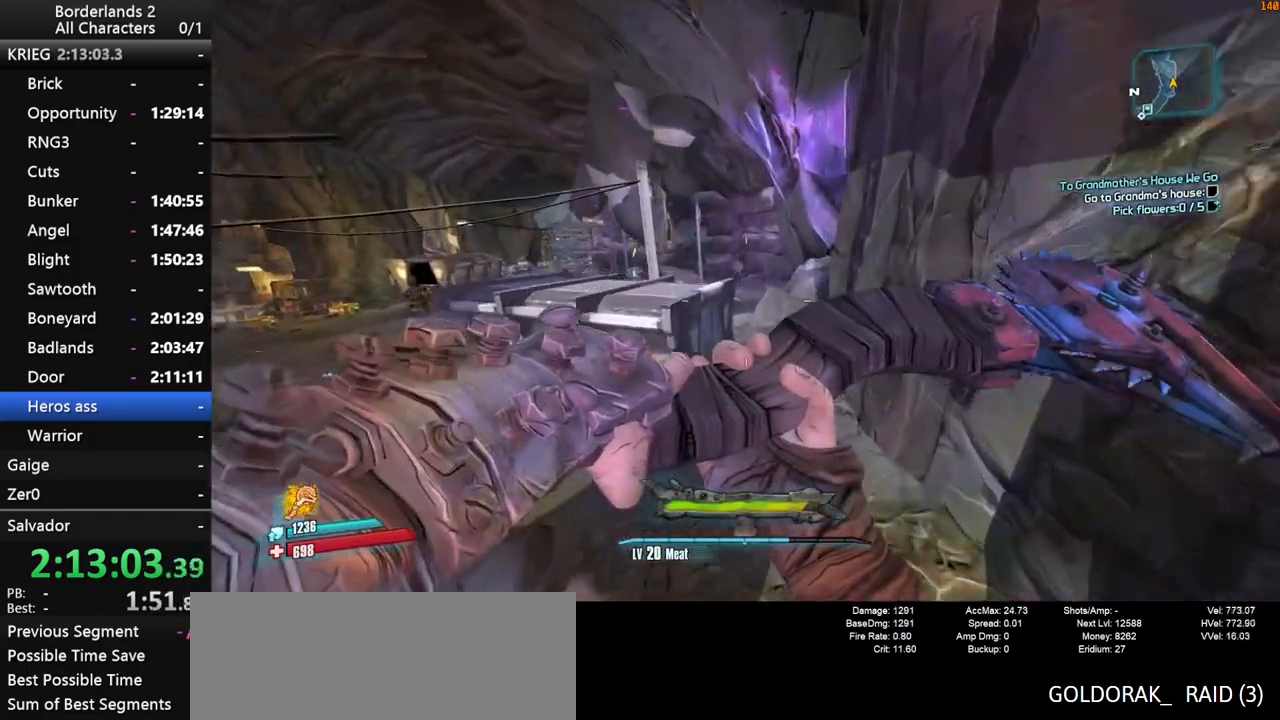
{"keys": ["space", "w"], "mouse": [], "mouse_move": "still", "events": [[283, "space", "down"]]}
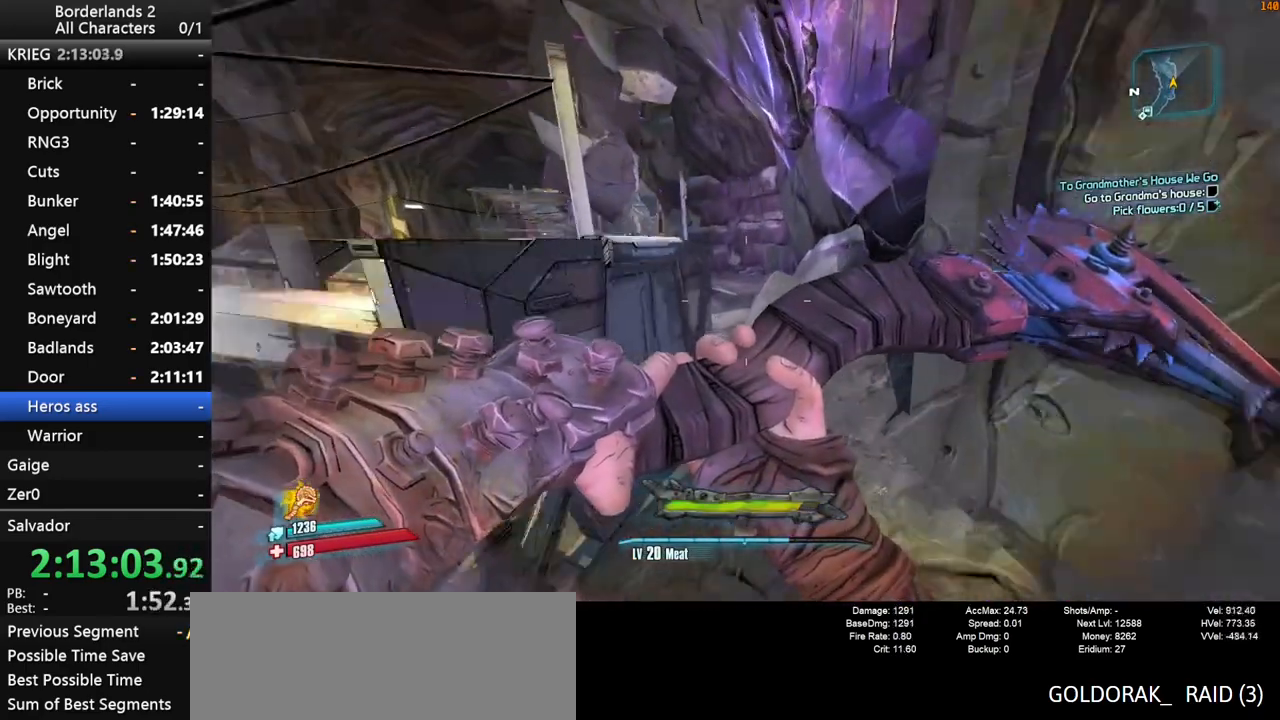
{"keys": ["w"], "mouse": [], "mouse_move": "still", "events": [[67, "space", "up"]]}
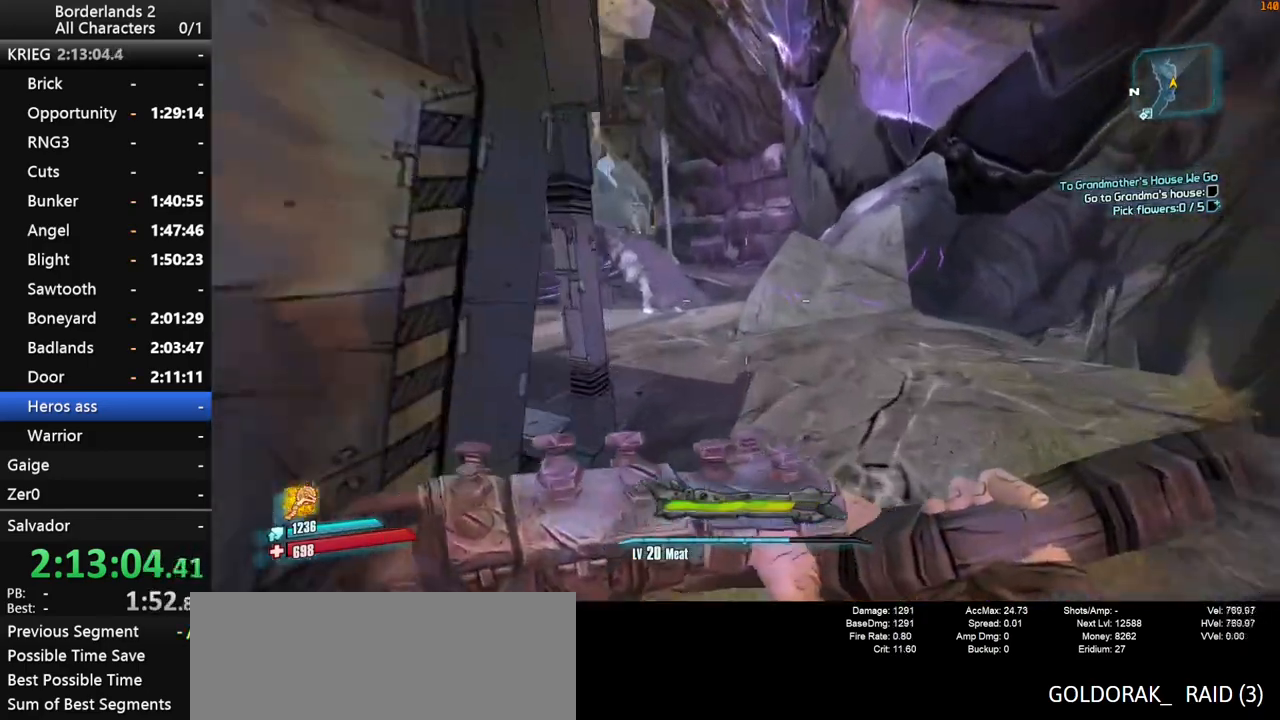
{"keys": ["shift_l", "space", "w"], "mouse": [], "mouse_move": "left", "events": [[133, "space", "down"], [233, "space", "up"], [267, "shift_l", "down"], [317, "space", "down"]]}
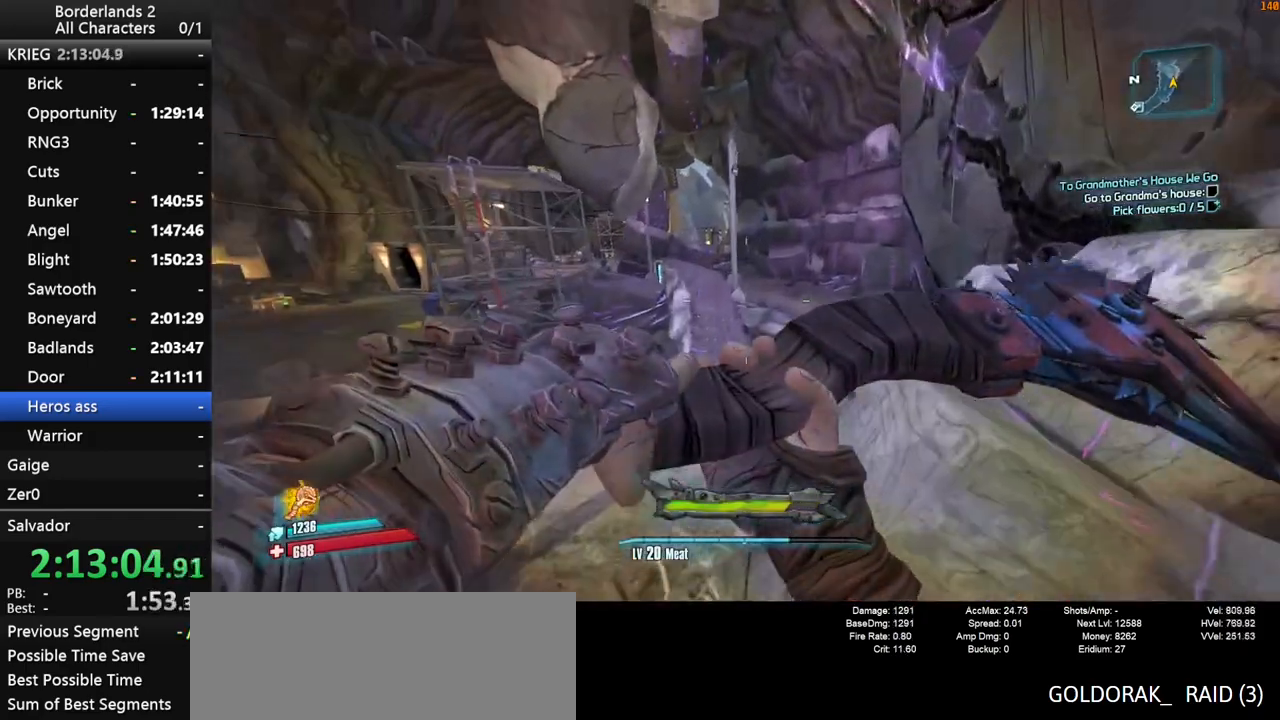
{"keys": ["d", "shift_l", "space", "w"], "mouse": [], "mouse_move": "still", "events": [[483, "d", "down"]]}
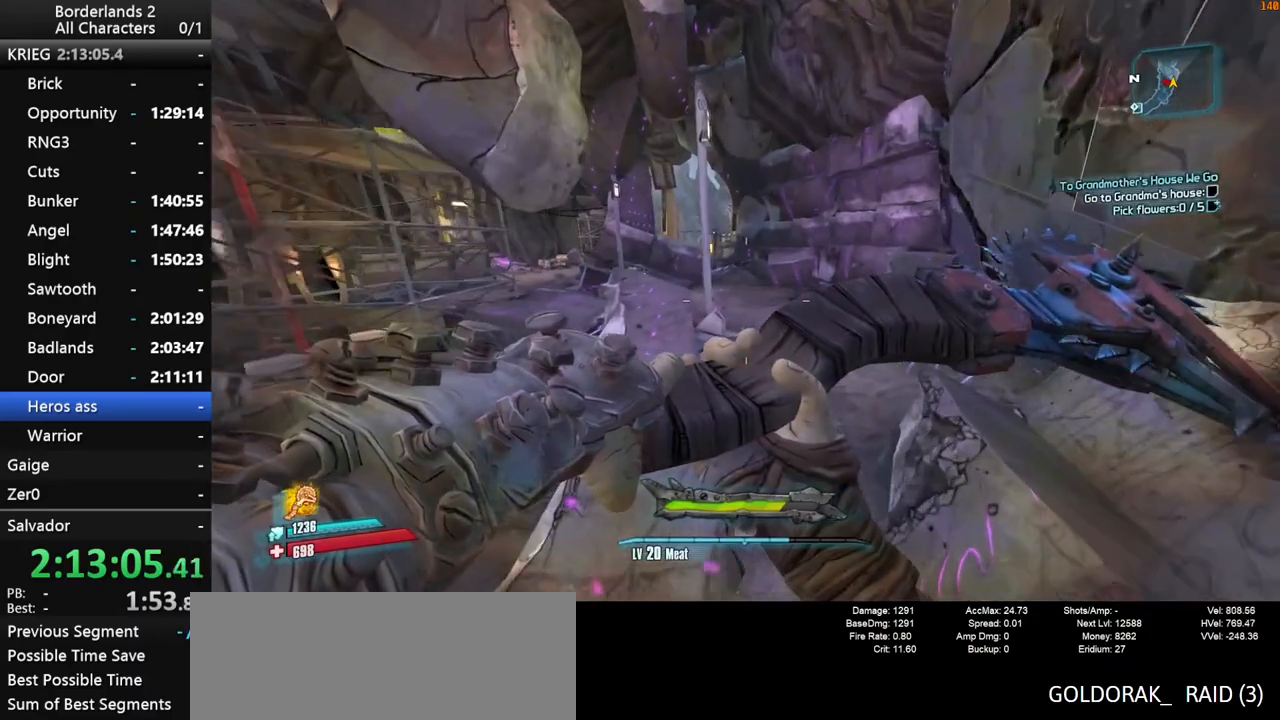
{"keys": ["w"], "mouse": [], "mouse_move": "left", "events": [[83, "space", "up"], [117, "shift_l", "up"], [217, "d", "up"]]}
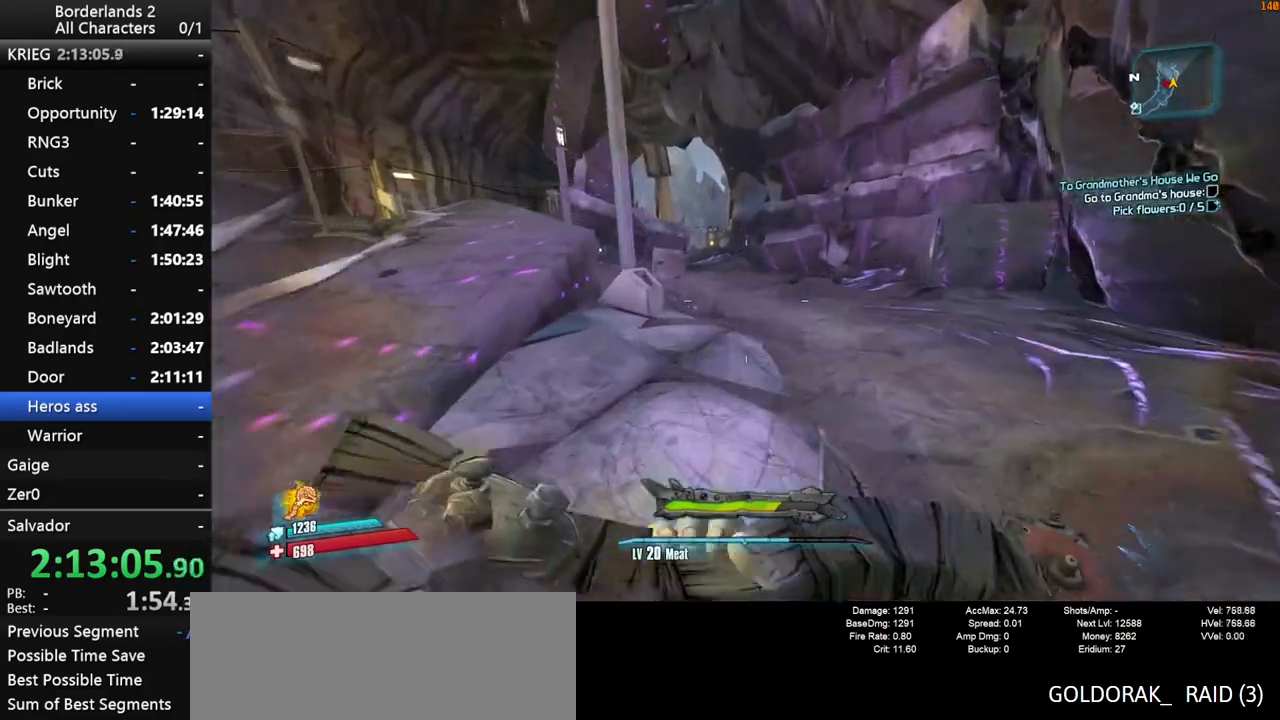
{"keys": ["w"], "mouse": [], "mouse_move": "still", "events": [[317, "shift_l", "down"], [367, "space", "down"], [467, "shift_l", "up"], [467, "space", "up"]]}
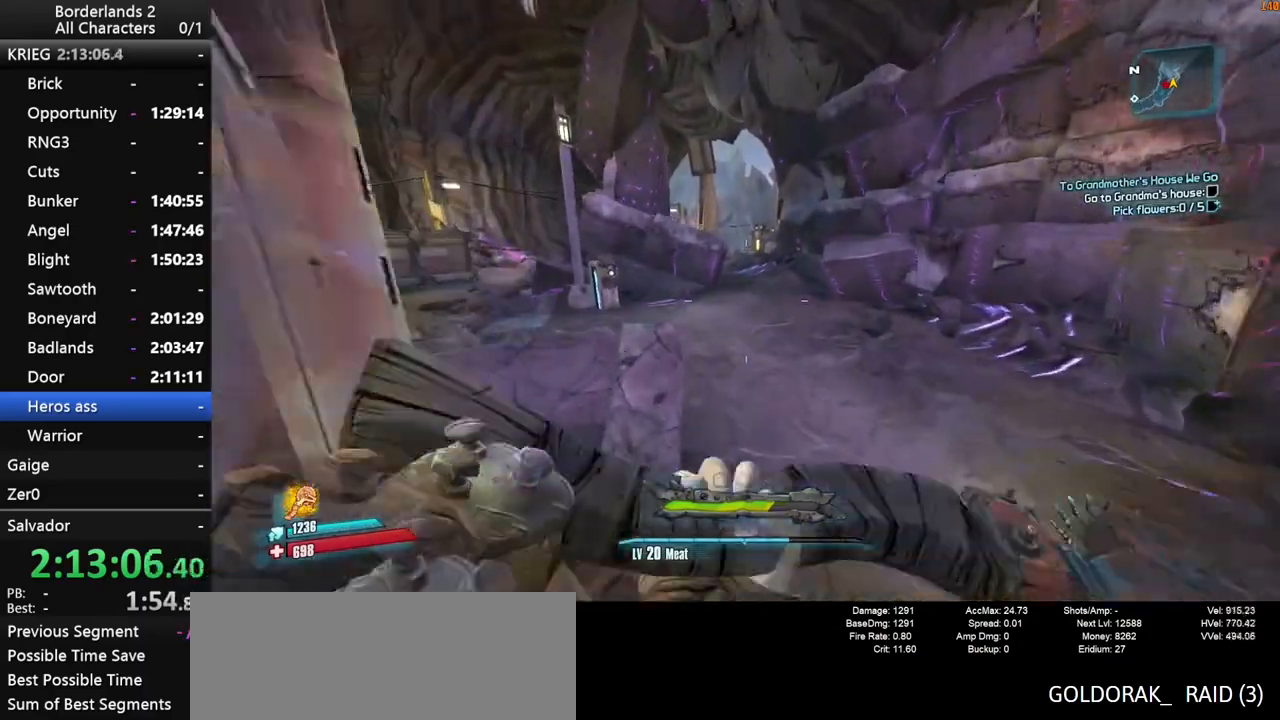
{"keys": ["d", "space", "w"], "mouse": [], "mouse_move": "still", "events": [[50, "space", "down"], [333, "d", "down"]]}
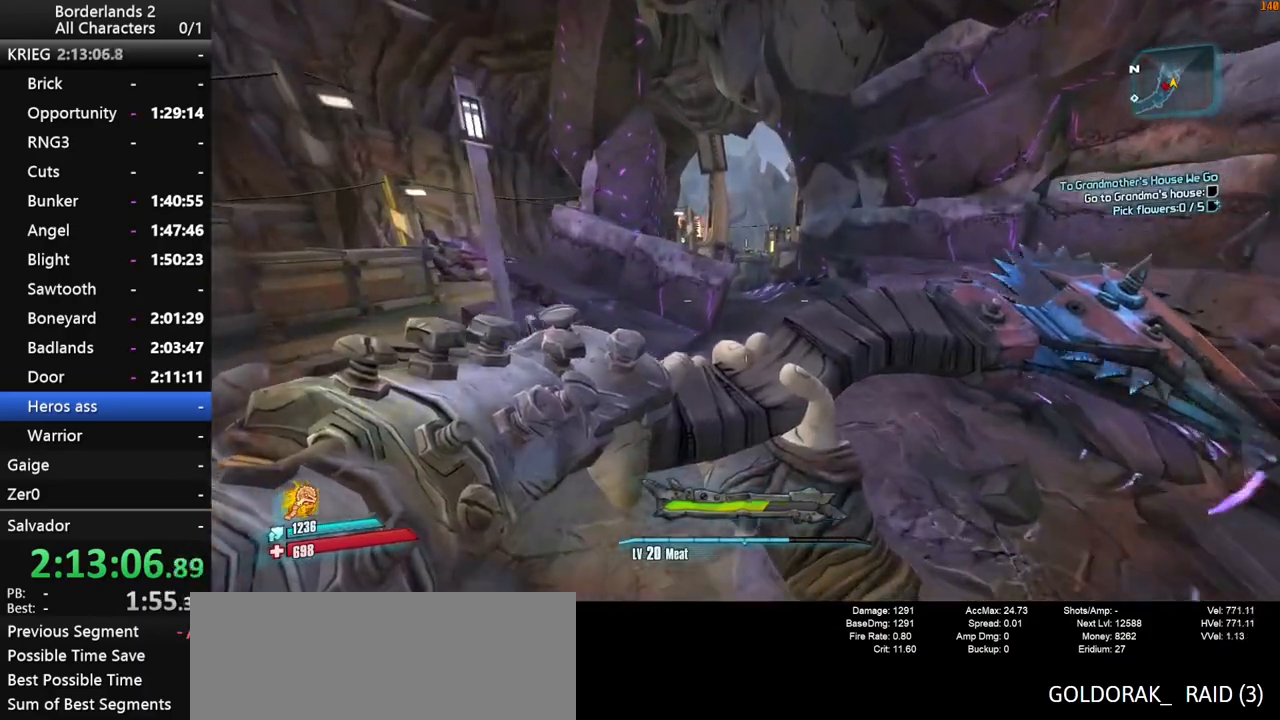
{"keys": ["d", "shift_l", "w"], "mouse": [], "mouse_move": "still", "events": [[83, "shift_l", "down"], [117, "d", "up"], [217, "space", "up"], [350, "d", "down"]]}
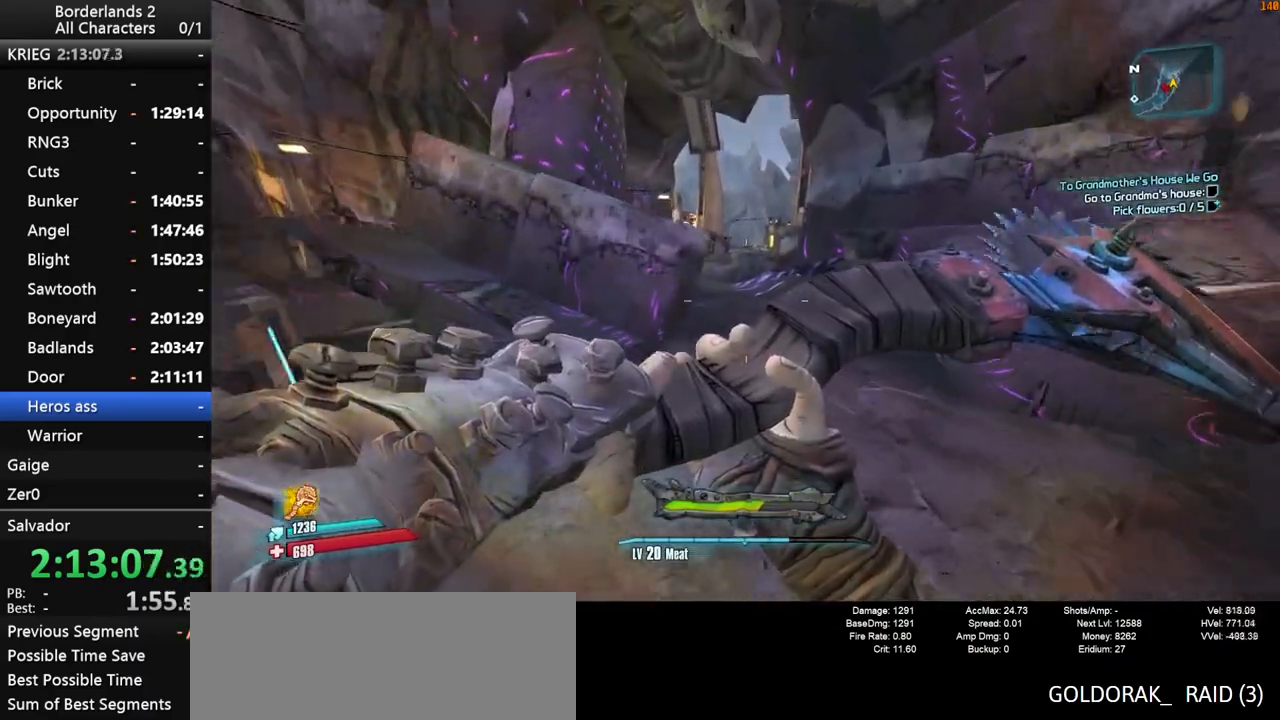
{"keys": ["space", "w"], "mouse": [], "mouse_move": "down-left", "events": [[50, "d", "up"], [83, "shift_l", "up"], [317, "space", "down"], [417, "space", "up"], [467, "space", "down"]]}
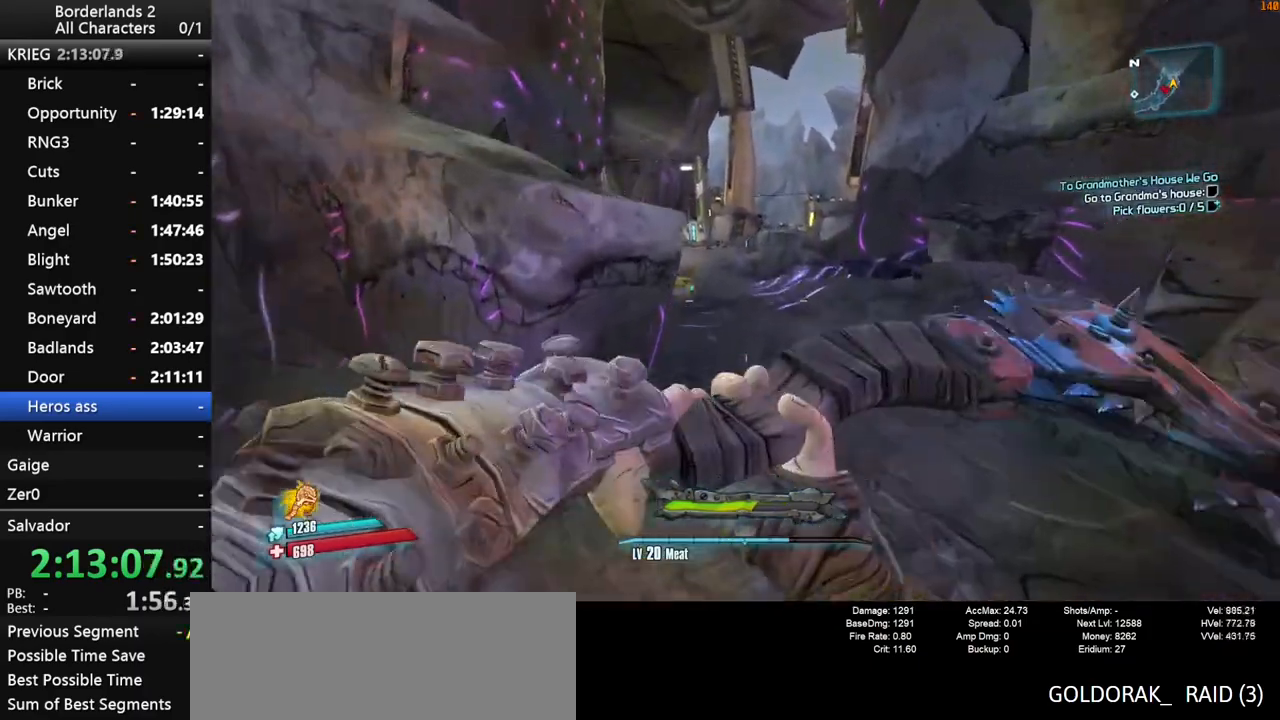
{"keys": ["a", "w"], "mouse": [], "mouse_move": "still", "events": [[100, "a", "down"], [250, "space", "up"]]}
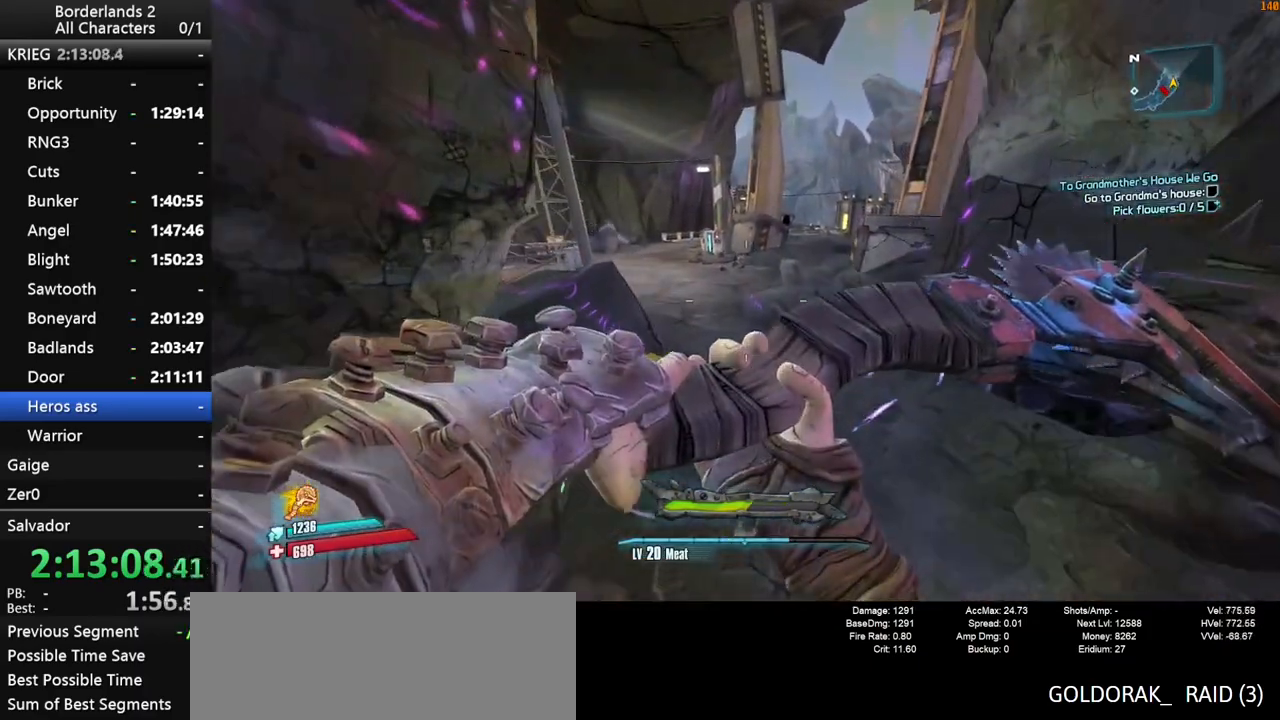
{"keys": ["w"], "mouse": [], "mouse_move": "still", "events": [[450, "a", "up"]]}
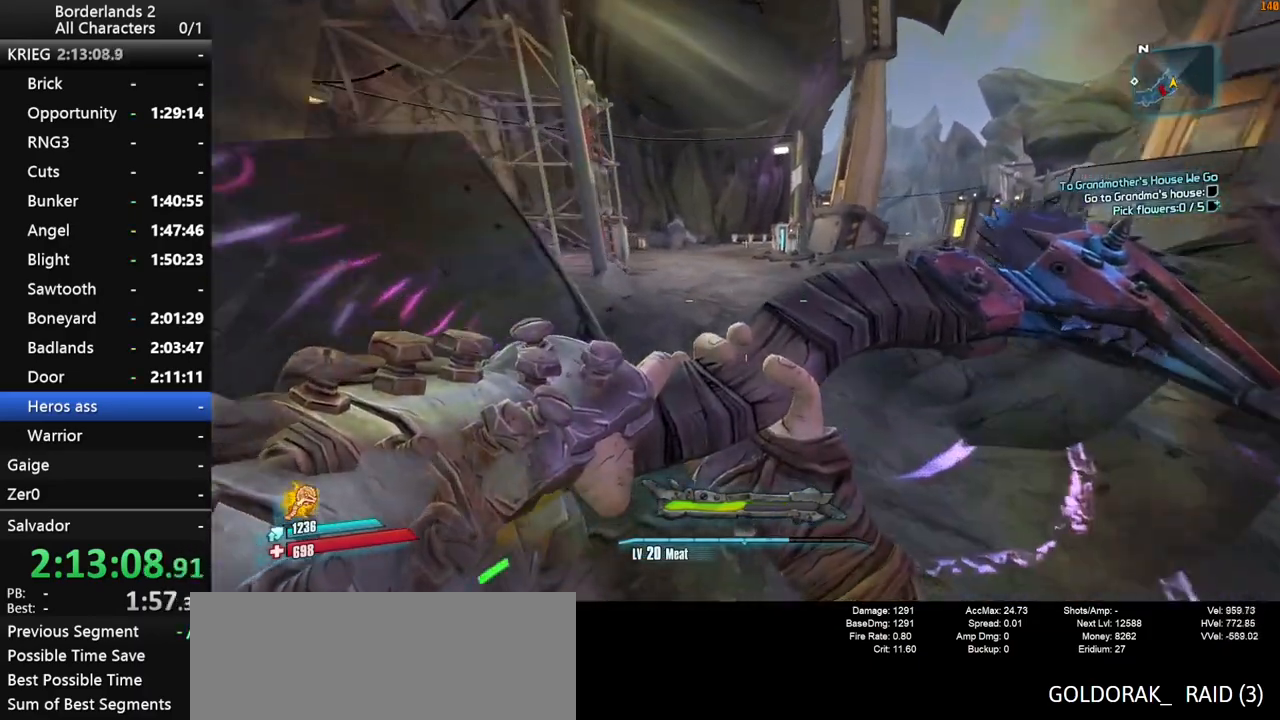
{"keys": ["w"], "mouse": [], "mouse_move": "still", "events": []}
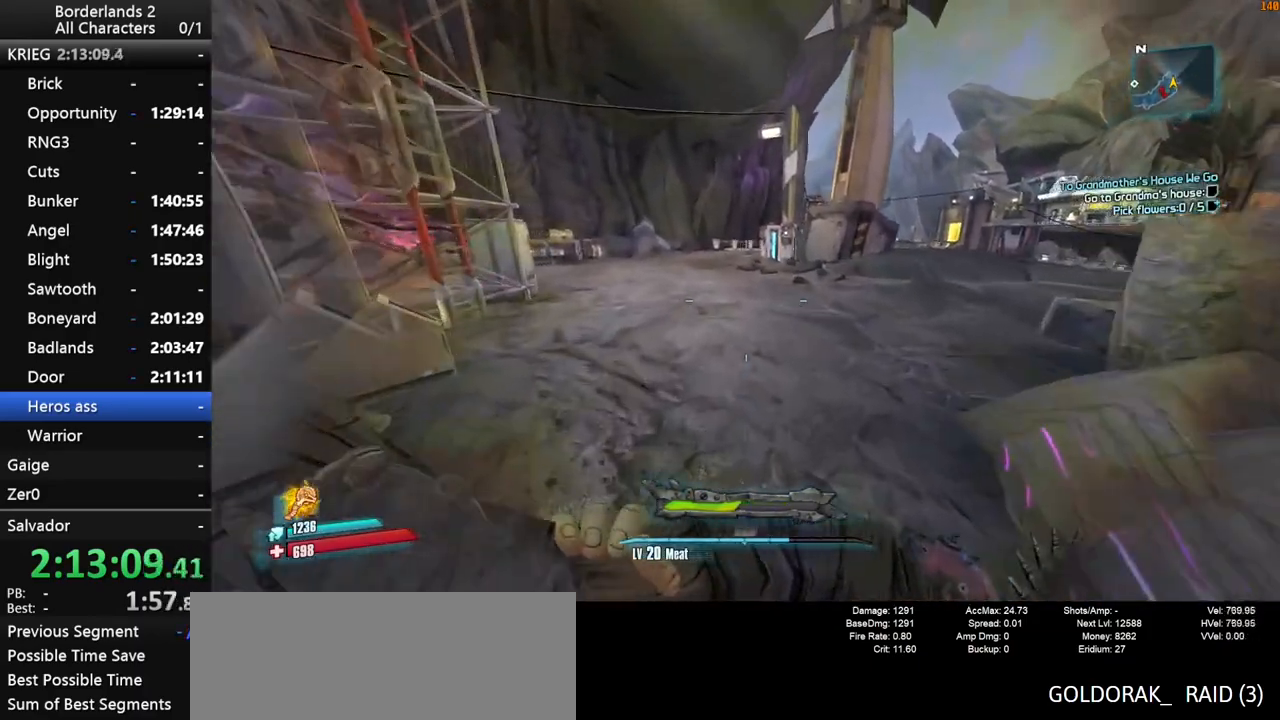
{"keys": ["w"], "mouse": [], "mouse_move": "right", "events": []}